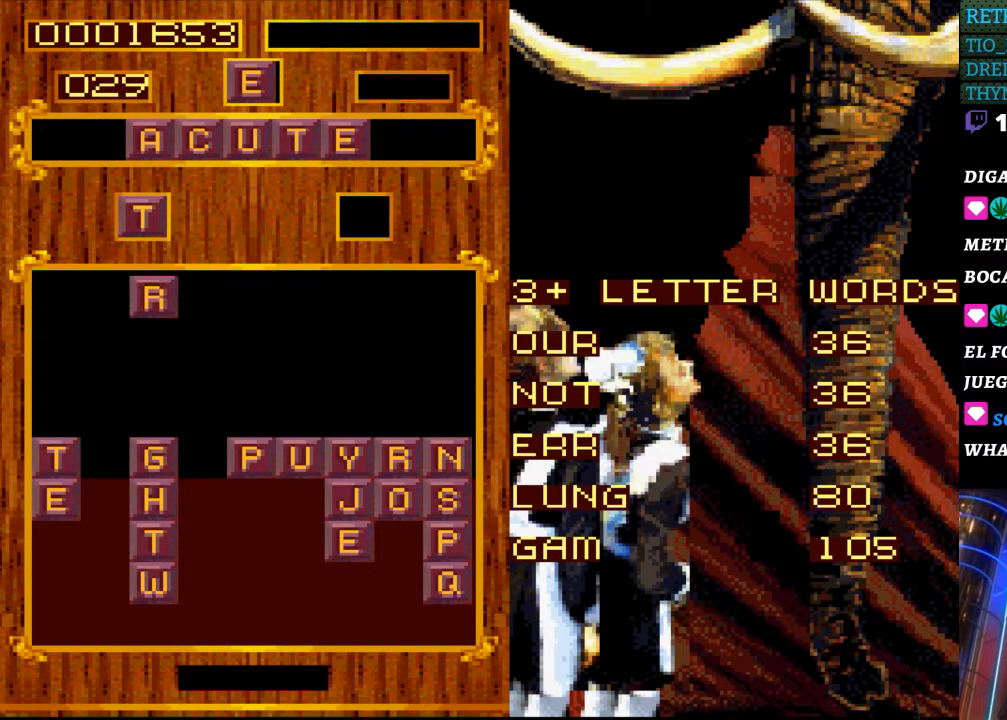
Gameplay with a controller (Nintendo layout); each line is a JSON object with the inputs held at the frame after it. "events" lists button and stick changes between this image and that frame as [ms after this image, input, new state], when the widget could be followed in between. Not read: L3 R3.
{"buttons": [], "events": [[183, "DPAD_LEFT", "down"], [317, "DPAD_LEFT", "up"]]}
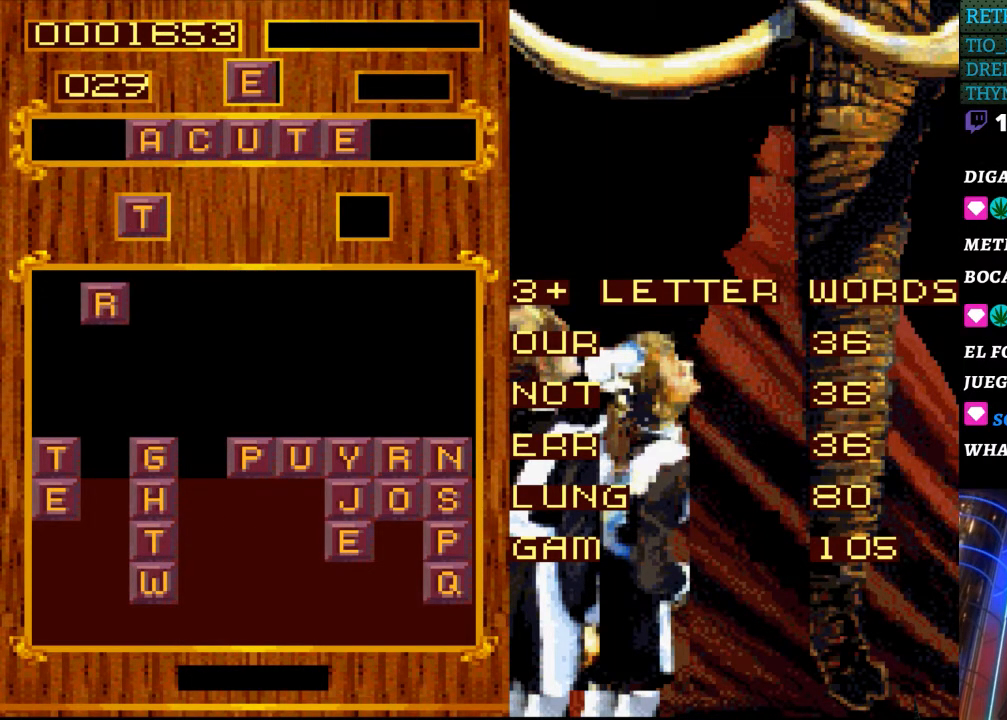
{"buttons": [], "events": [[167, "DPAD_RIGHT", "down"], [250, "DPAD_RIGHT", "up"]]}
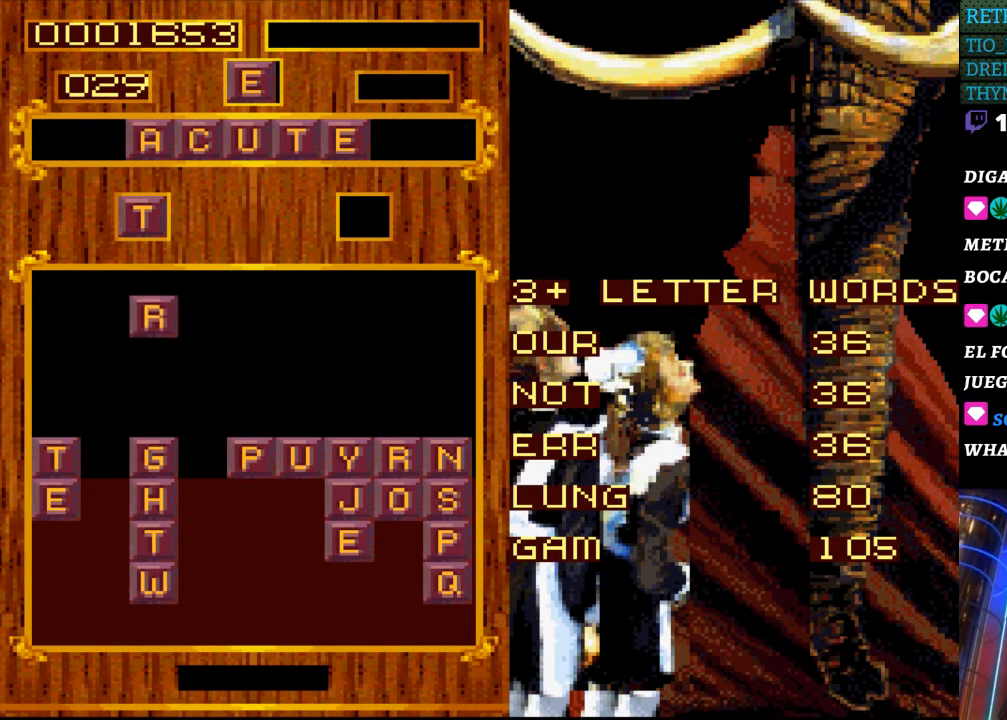
{"buttons": ["DPAD_DOWN"], "events": [[450, "DPAD_DOWN", "down"]]}
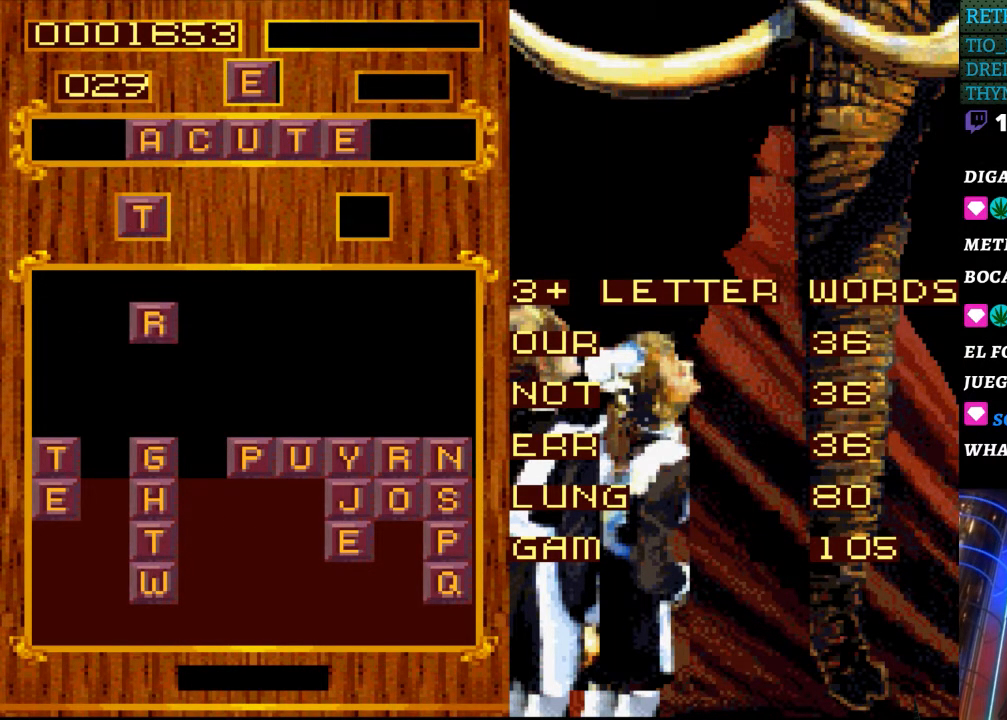
{"buttons": [], "events": [[300, "DPAD_DOWN", "up"]]}
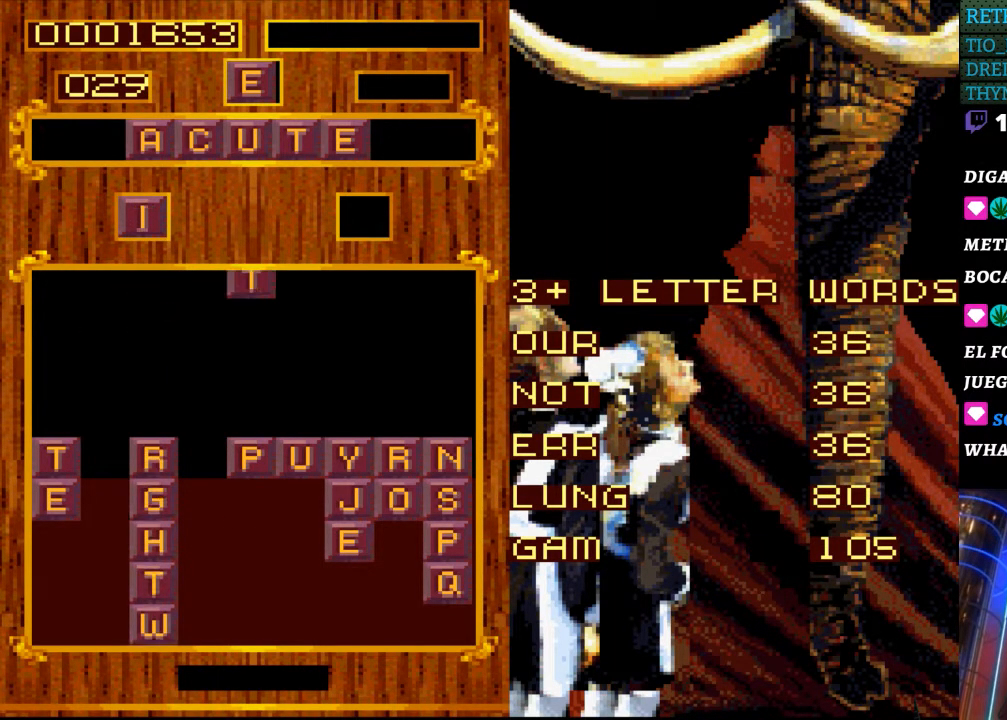
{"buttons": [], "events": []}
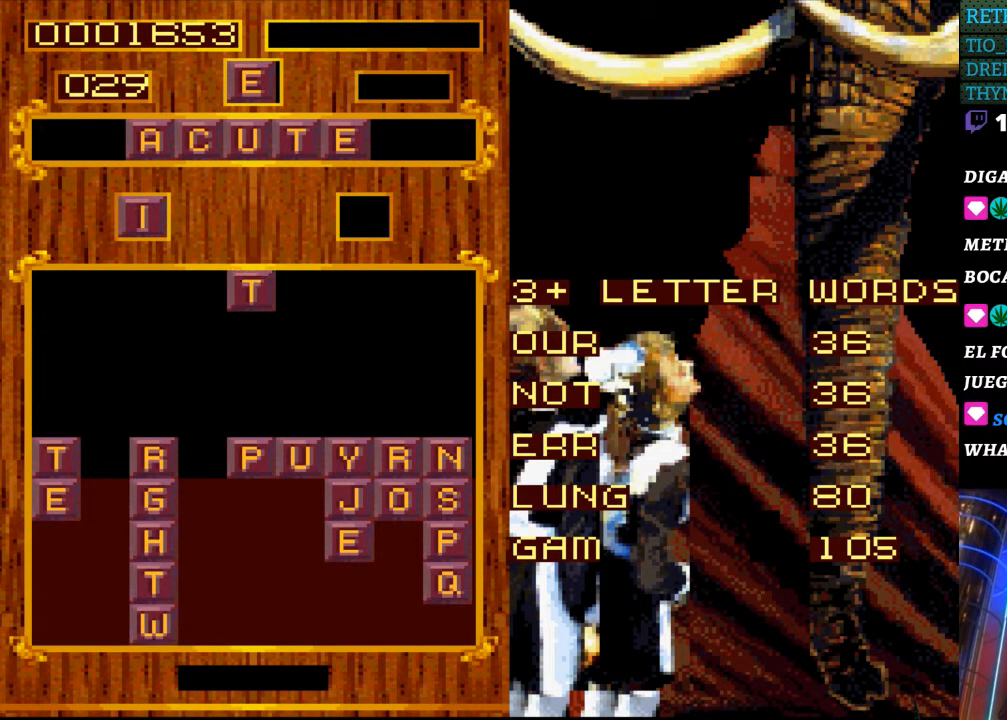
{"buttons": [], "events": []}
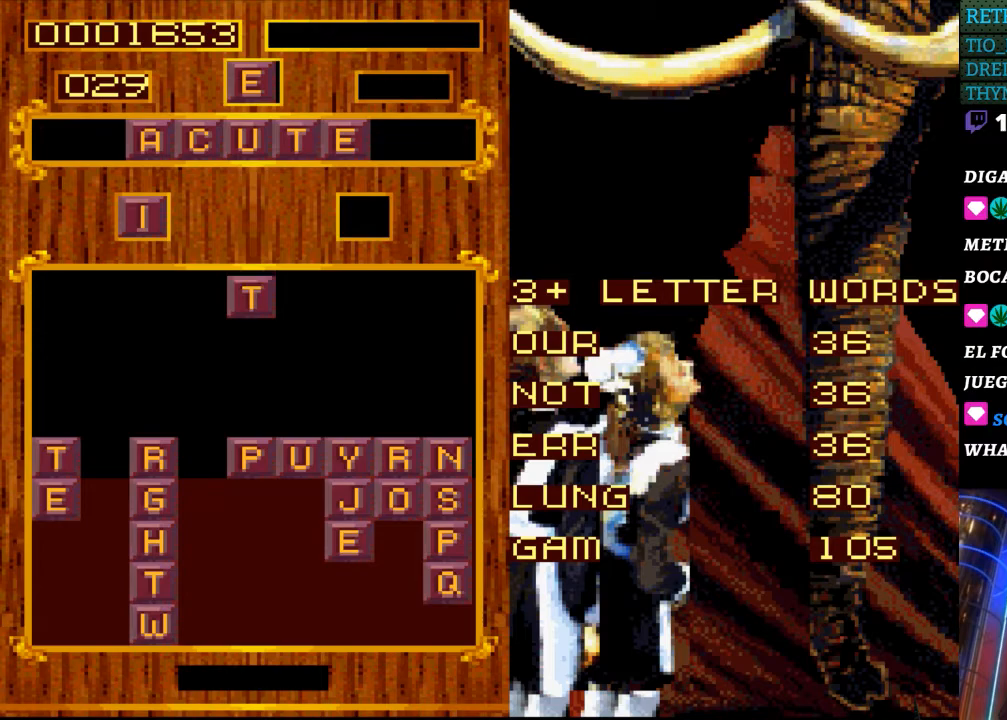
{"buttons": [], "events": []}
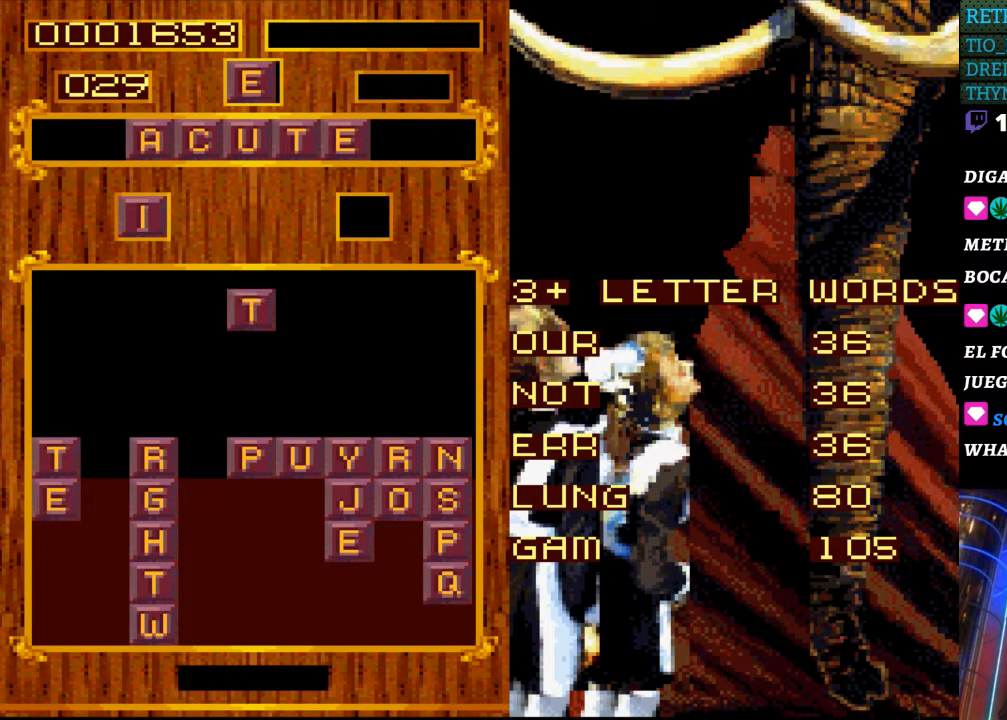
{"buttons": [], "events": [[317, "DPAD_DOWN", "down"], [450, "DPAD_DOWN", "up"]]}
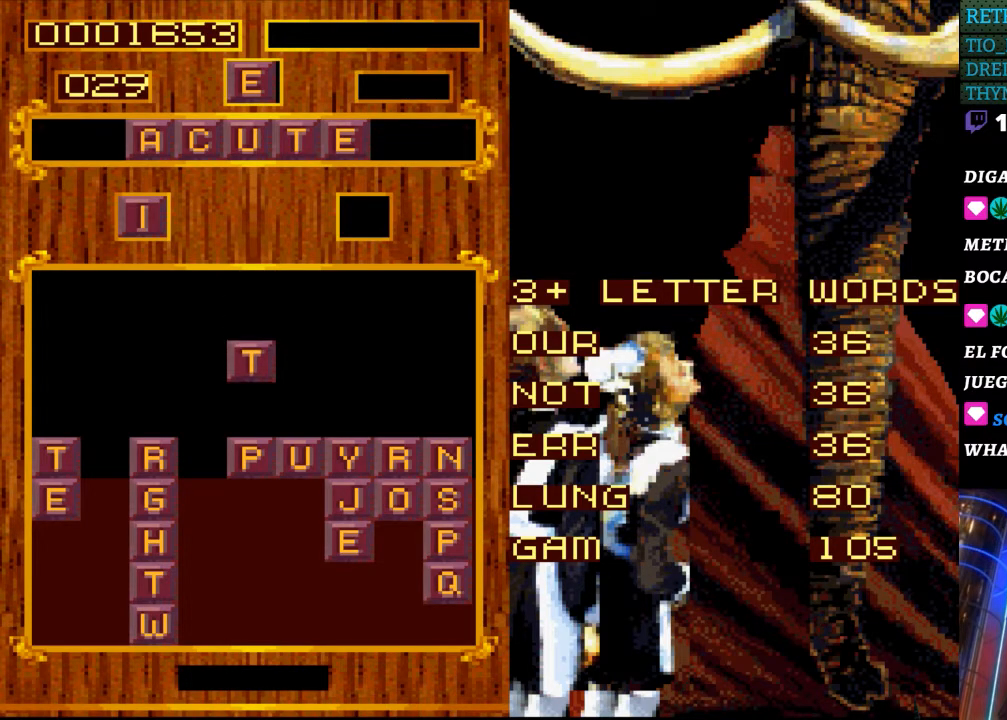
{"buttons": [], "events": [[300, "DPAD_DOWN", "down"], [400, "DPAD_DOWN", "up"]]}
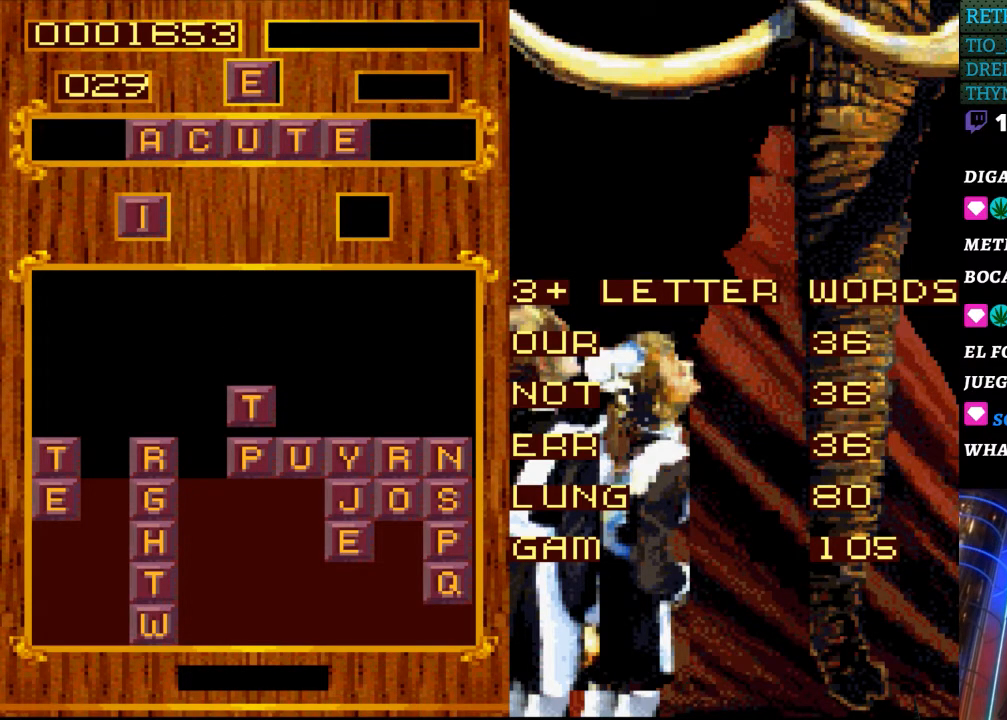
{"buttons": [], "events": [[350, "DPAD_DOWN", "down"], [417, "DPAD_DOWN", "up"]]}
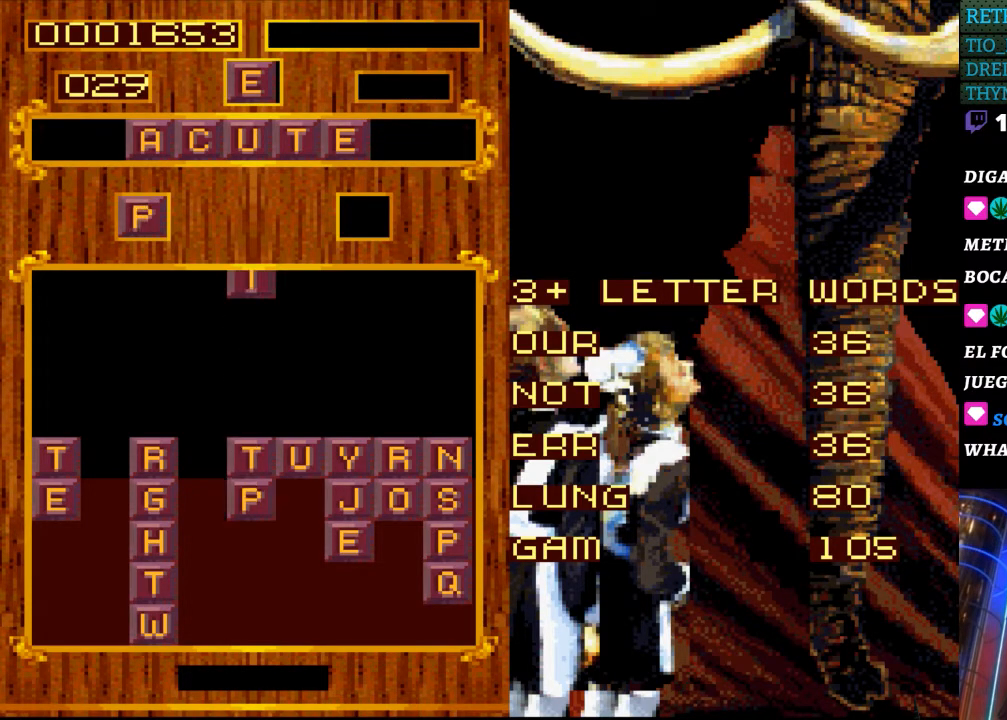
{"buttons": [], "events": [[417, "DPAD_LEFT", "down"], [500, "DPAD_LEFT", "up"]]}
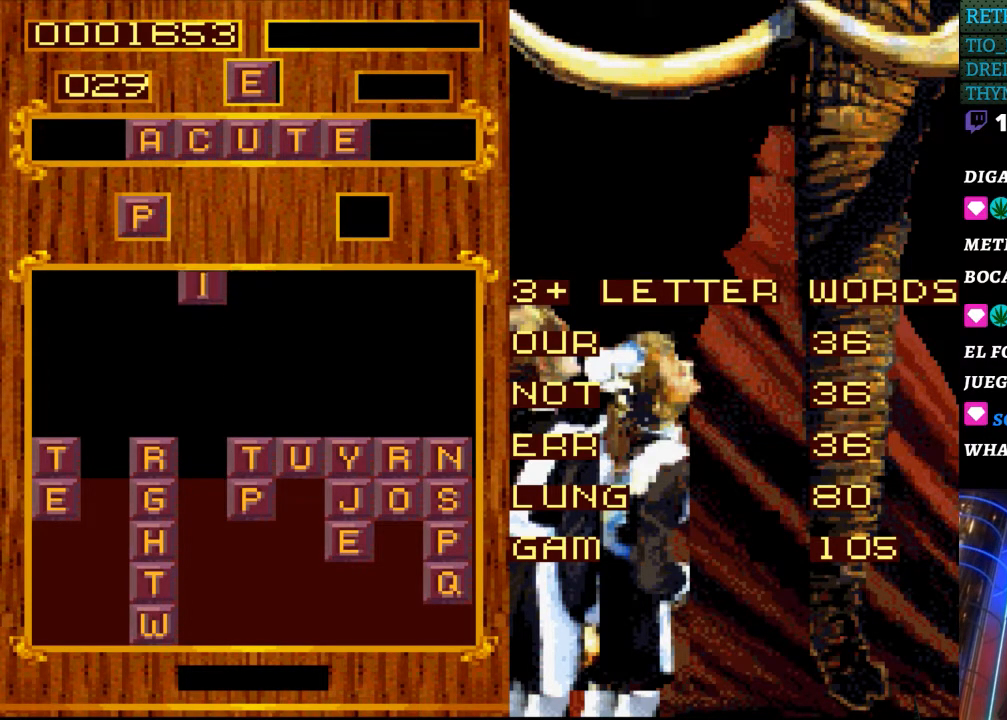
{"buttons": [], "events": [[200, "DPAD_DOWN", "down"], [317, "DPAD_DOWN", "up"]]}
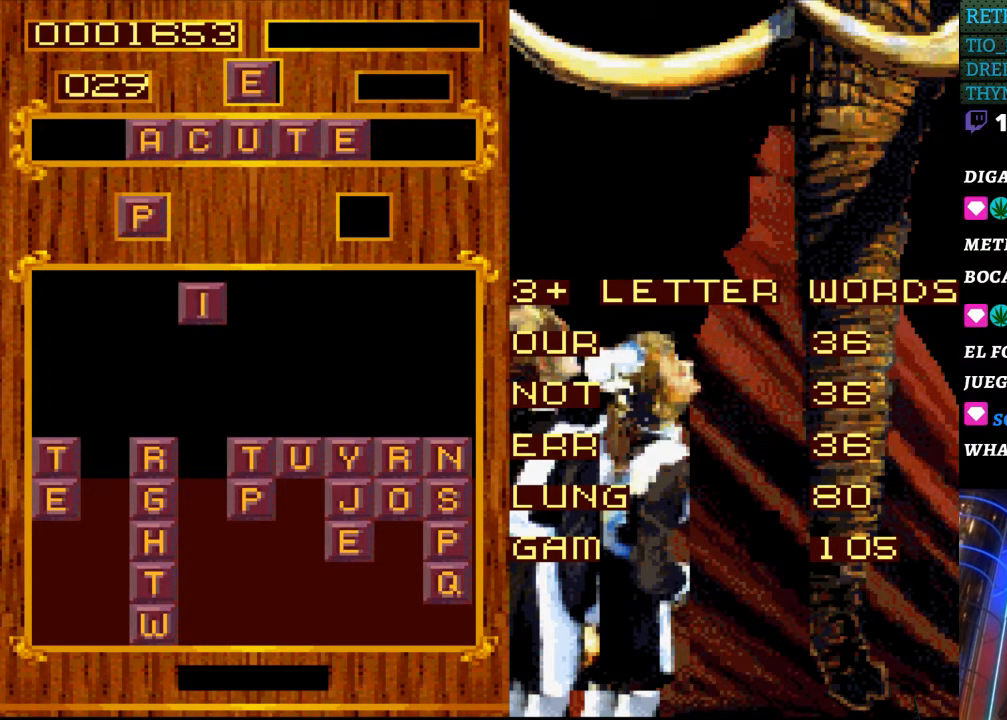
{"buttons": [], "events": [[17, "DPAD_DOWN", "down"], [350, "DPAD_DOWN", "up"]]}
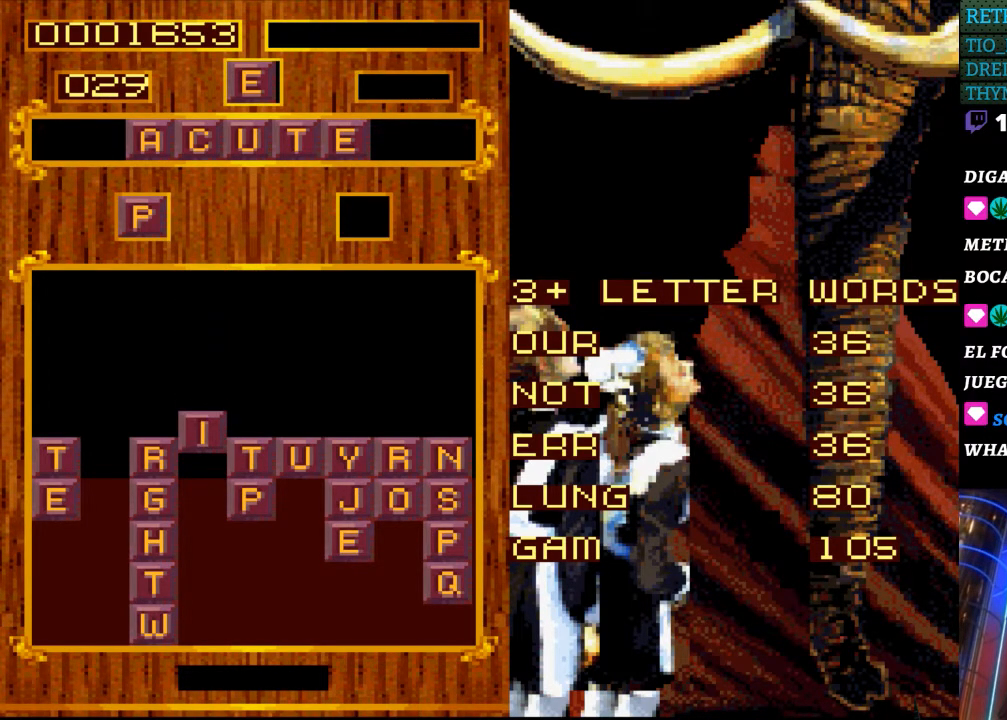
{"buttons": [], "events": [[300, "DPAD_DOWN", "down"], [400, "DPAD_DOWN", "up"]]}
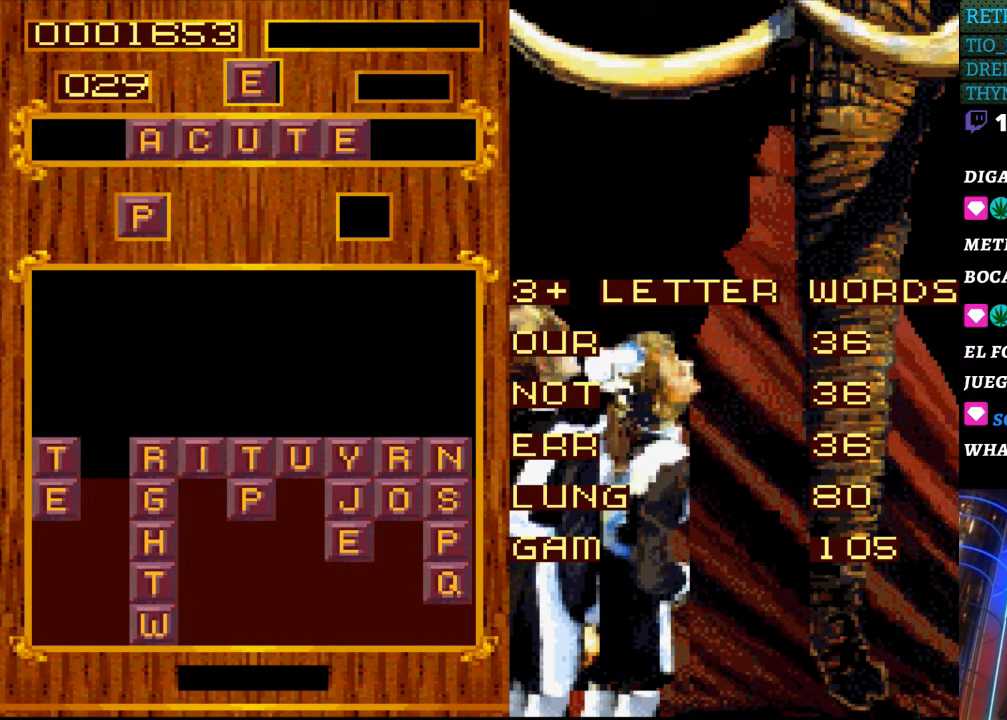
{"buttons": [], "events": []}
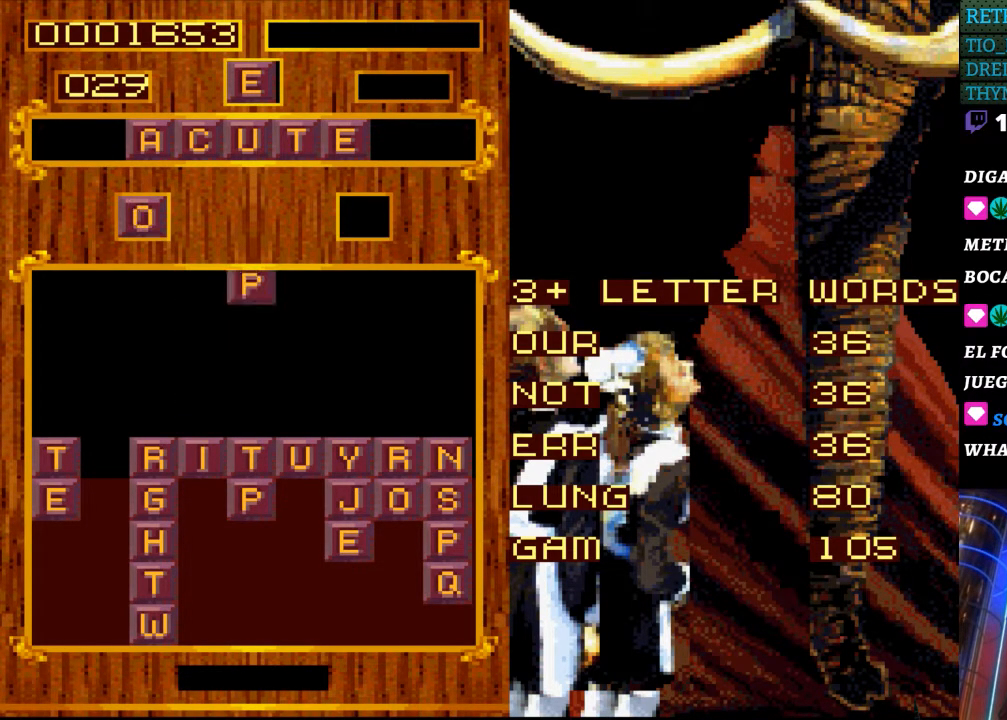
{"buttons": [], "events": []}
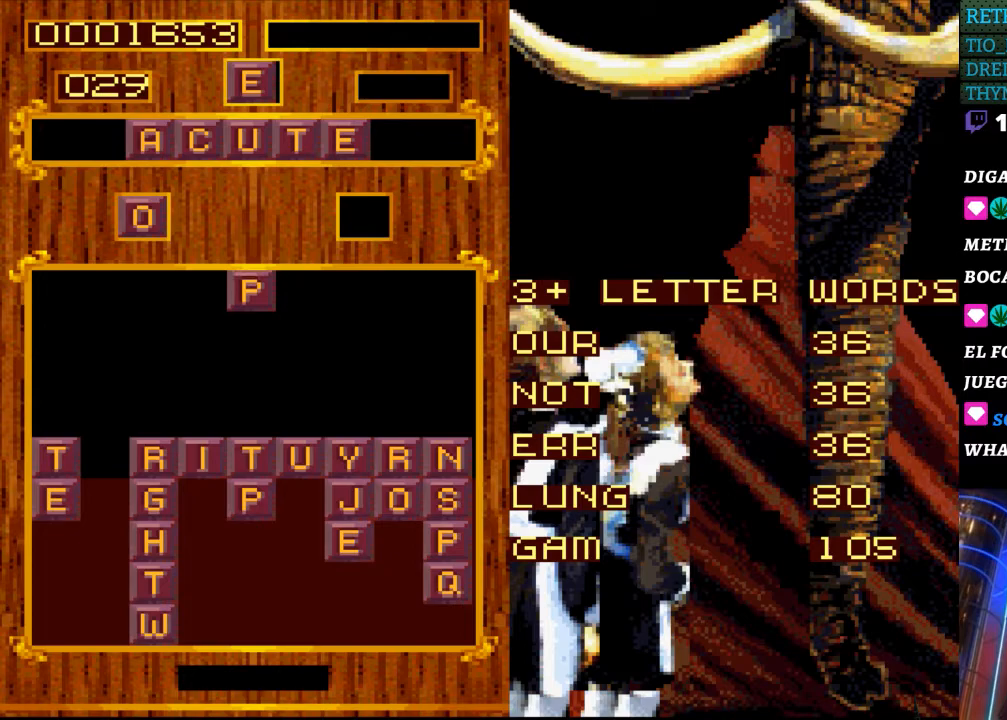
{"buttons": [], "events": []}
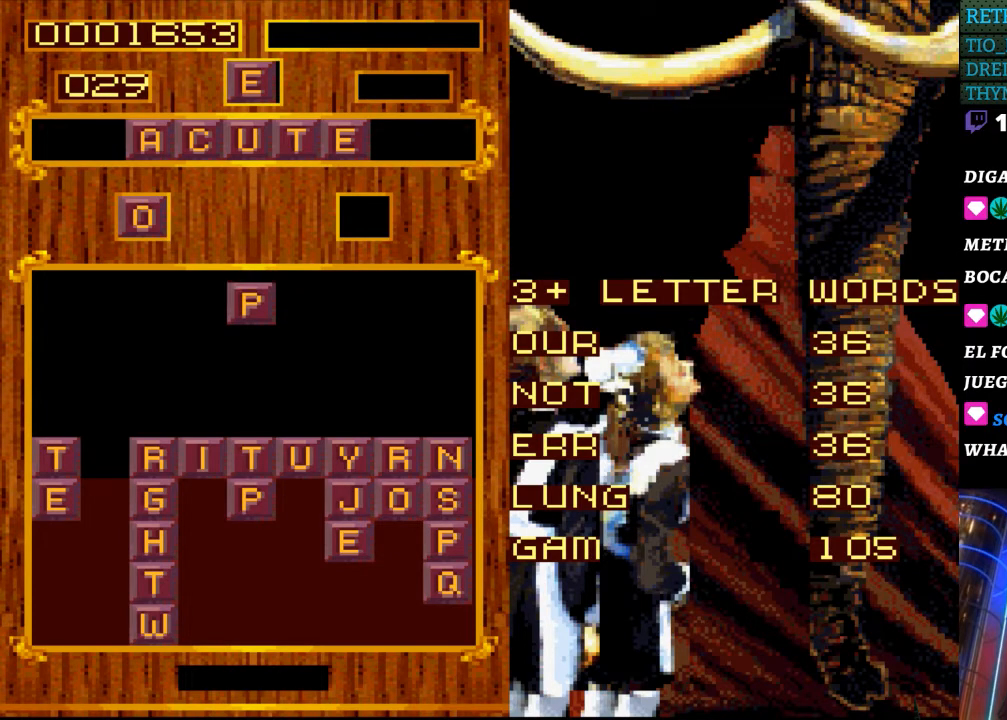
{"buttons": [], "events": []}
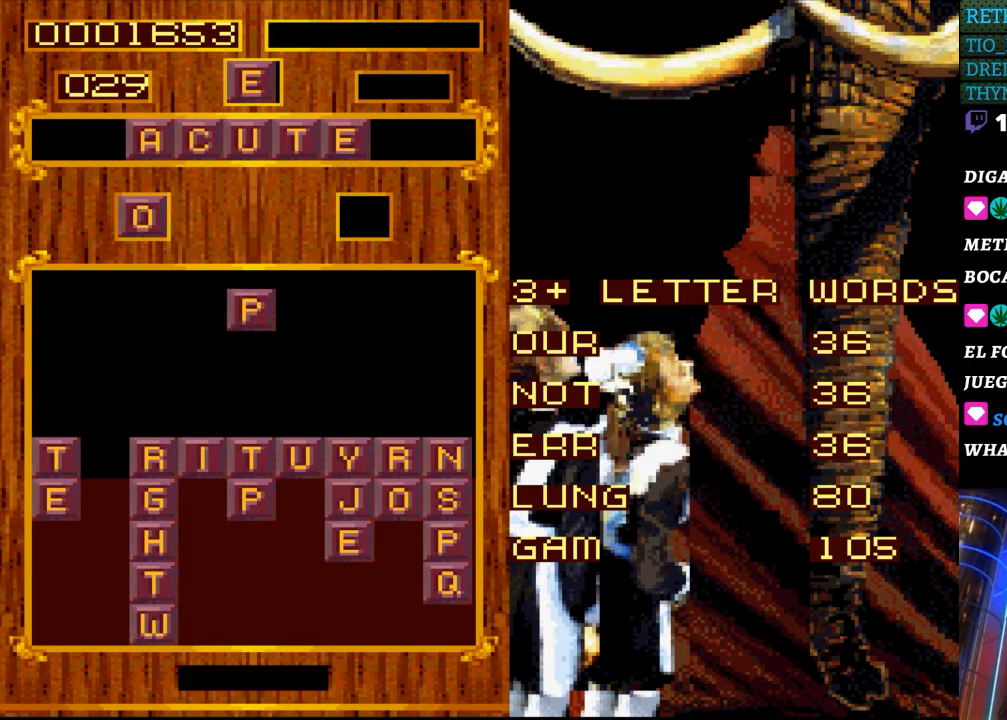
{"buttons": ["DPAD_DOWN"], "events": [[500, "DPAD_DOWN", "down"]]}
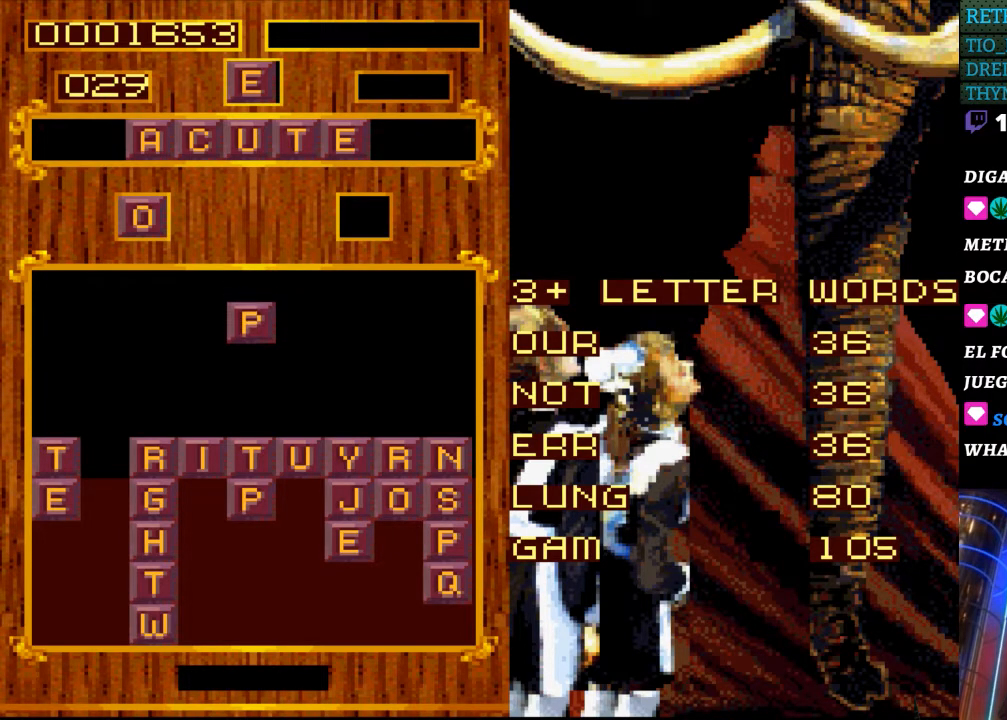
{"buttons": [], "events": [[333, "DPAD_DOWN", "up"]]}
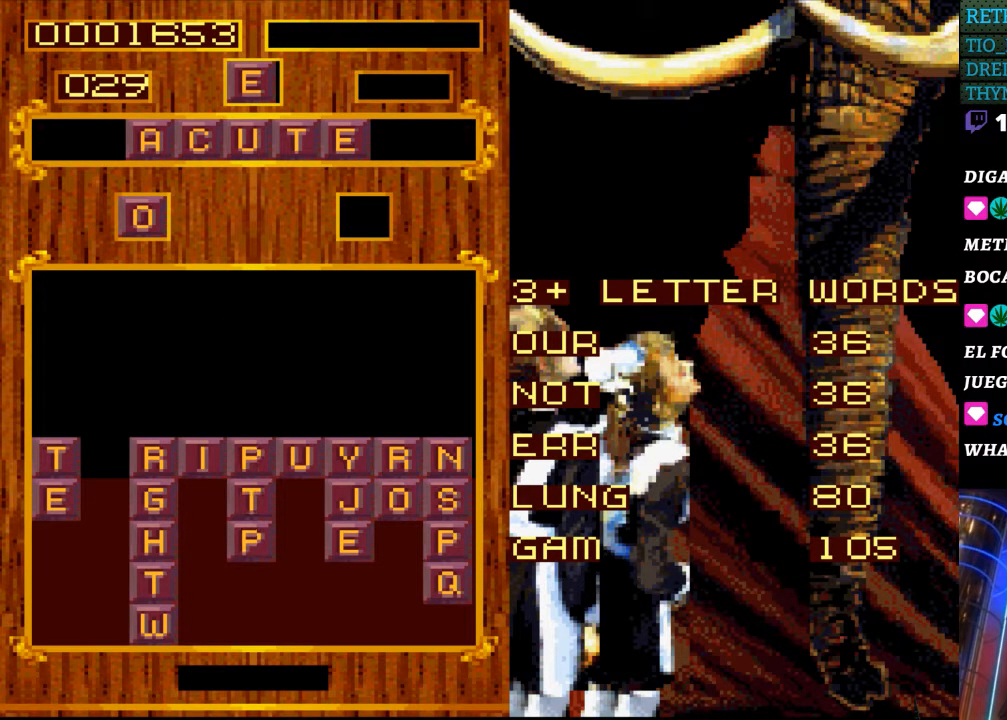
{"buttons": [], "events": []}
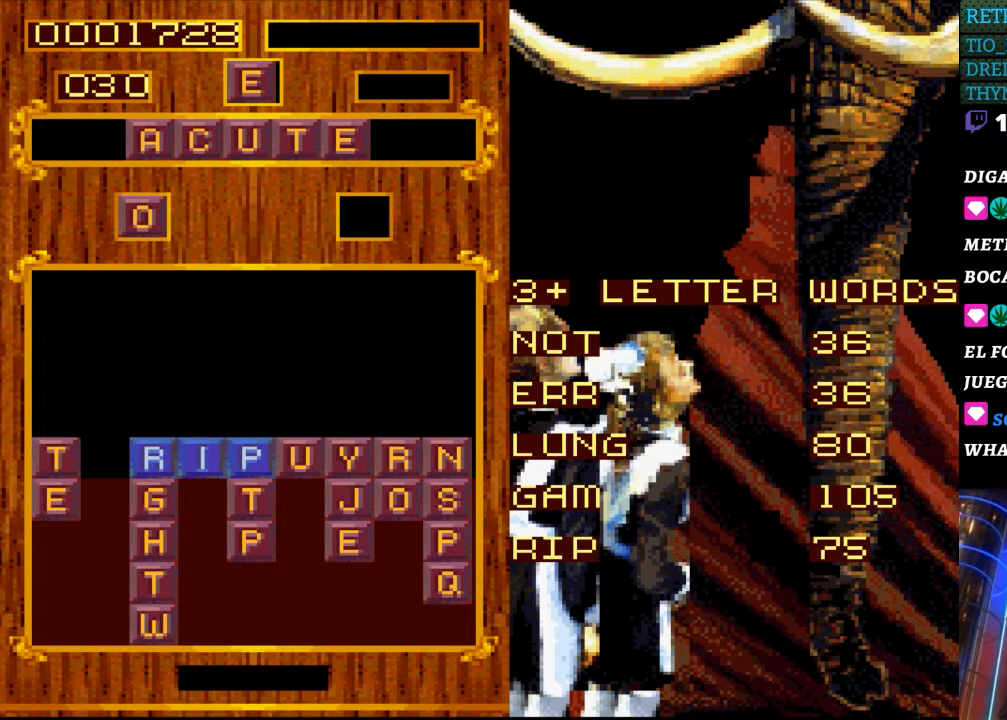
{"buttons": [], "events": []}
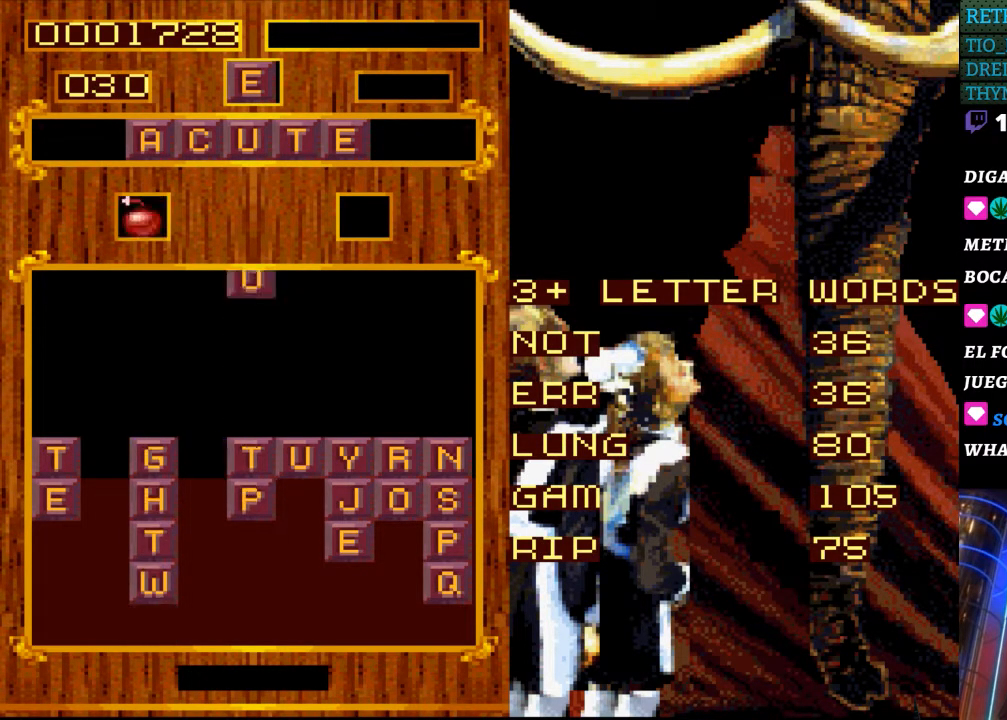
{"buttons": [], "events": []}
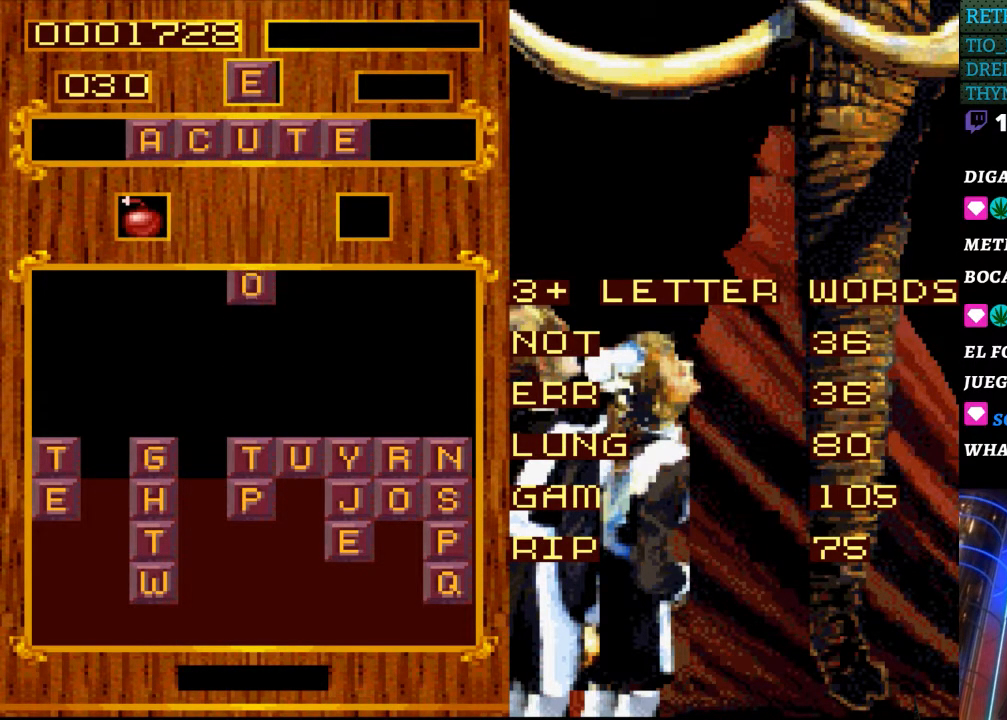
{"buttons": [], "events": [[17, "DPAD_LEFT", "down"], [150, "DPAD_LEFT", "up"]]}
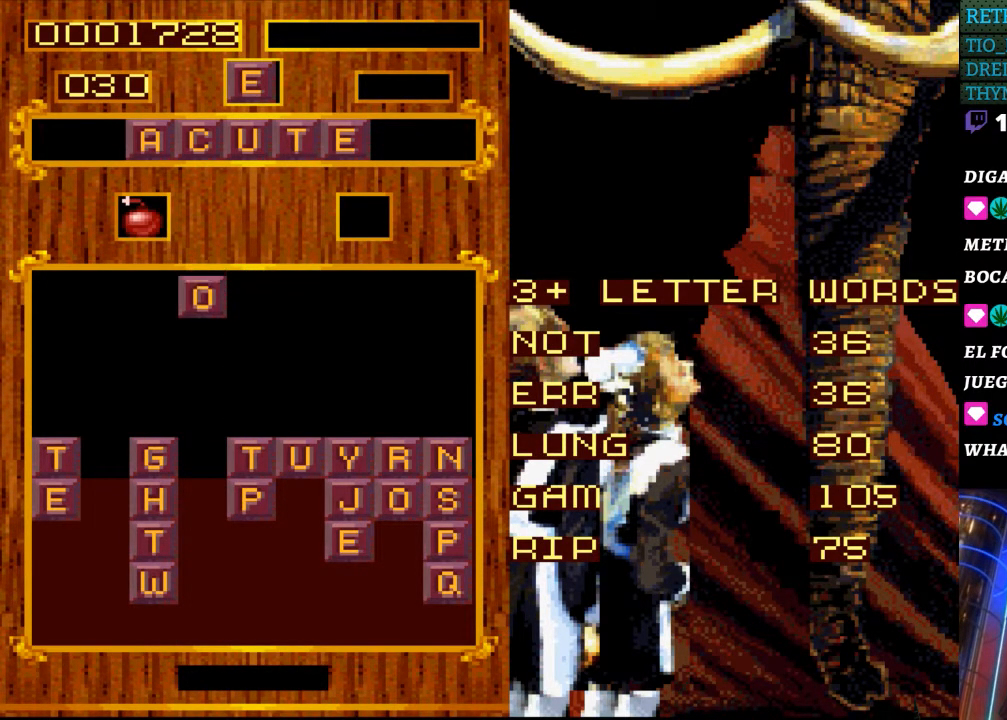
{"buttons": [], "events": []}
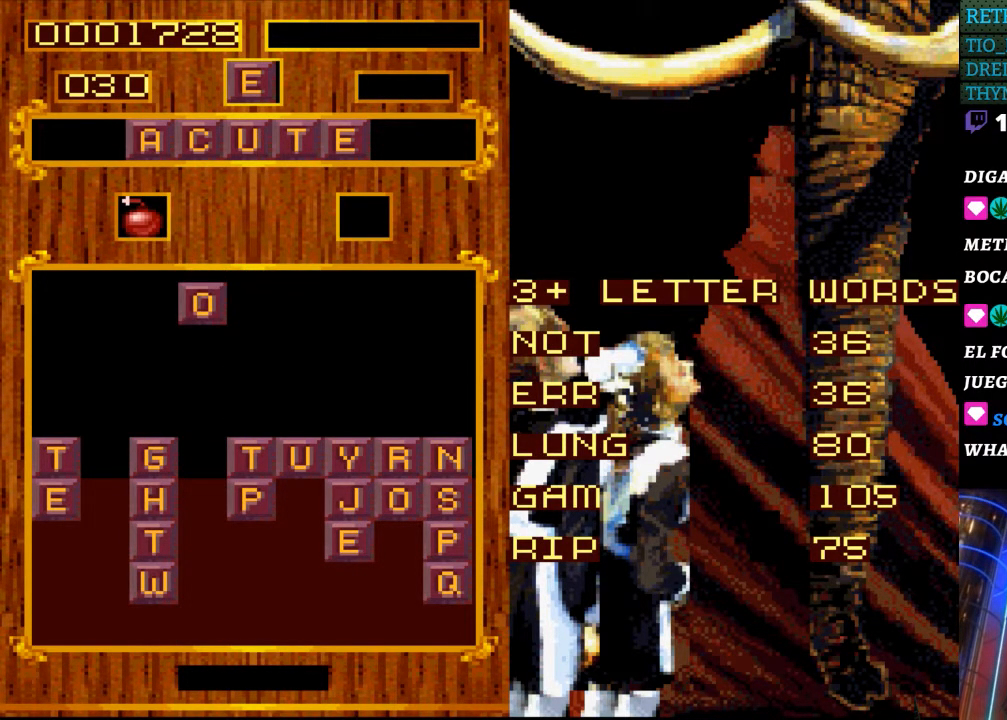
{"buttons": [], "events": [[67, "START", "down"], [317, "START", "up"]]}
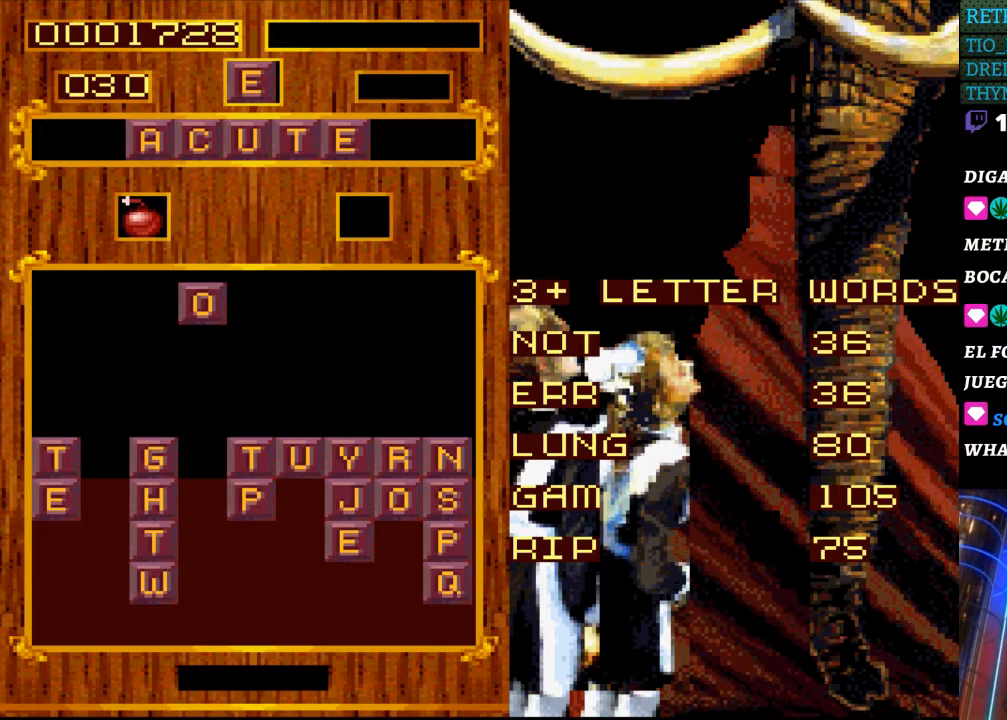
{"buttons": [], "events": []}
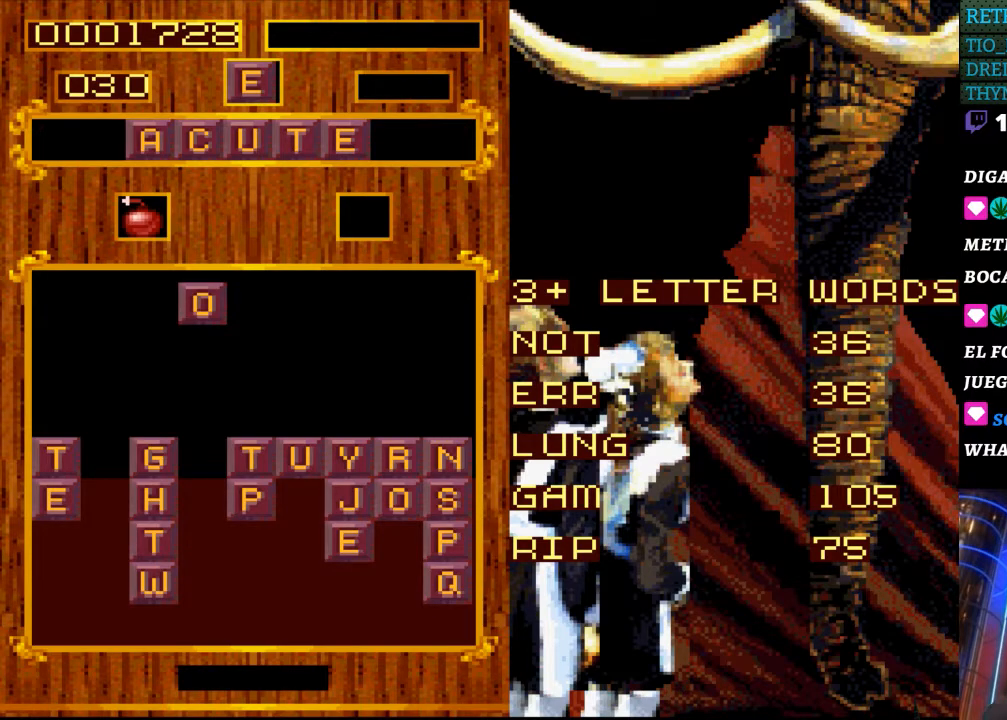
{"buttons": [], "events": []}
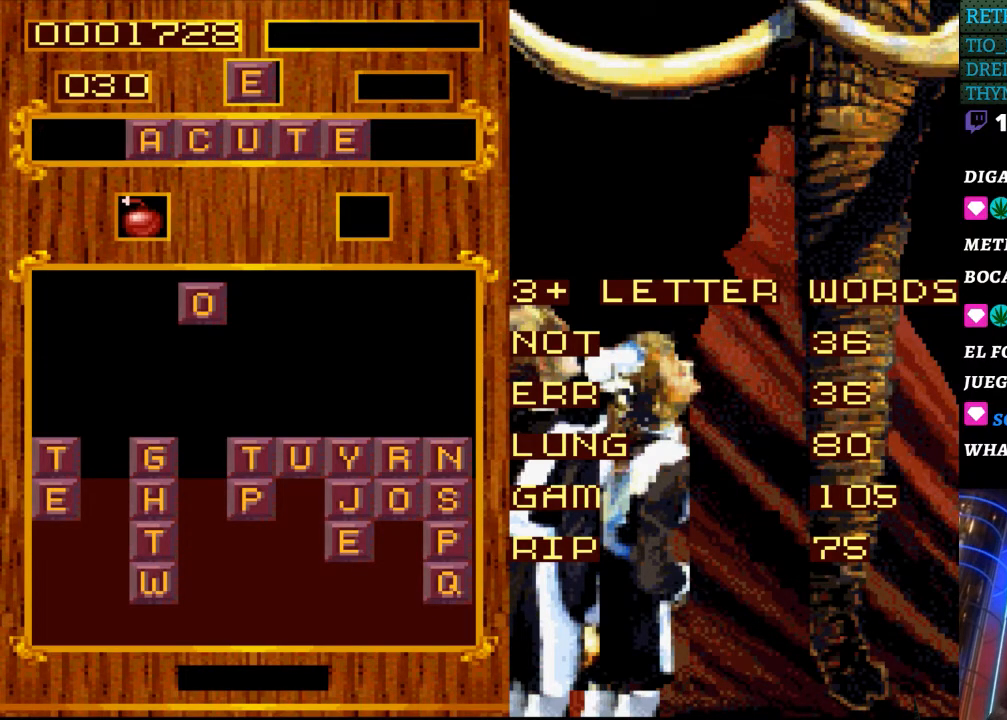
{"buttons": [], "events": []}